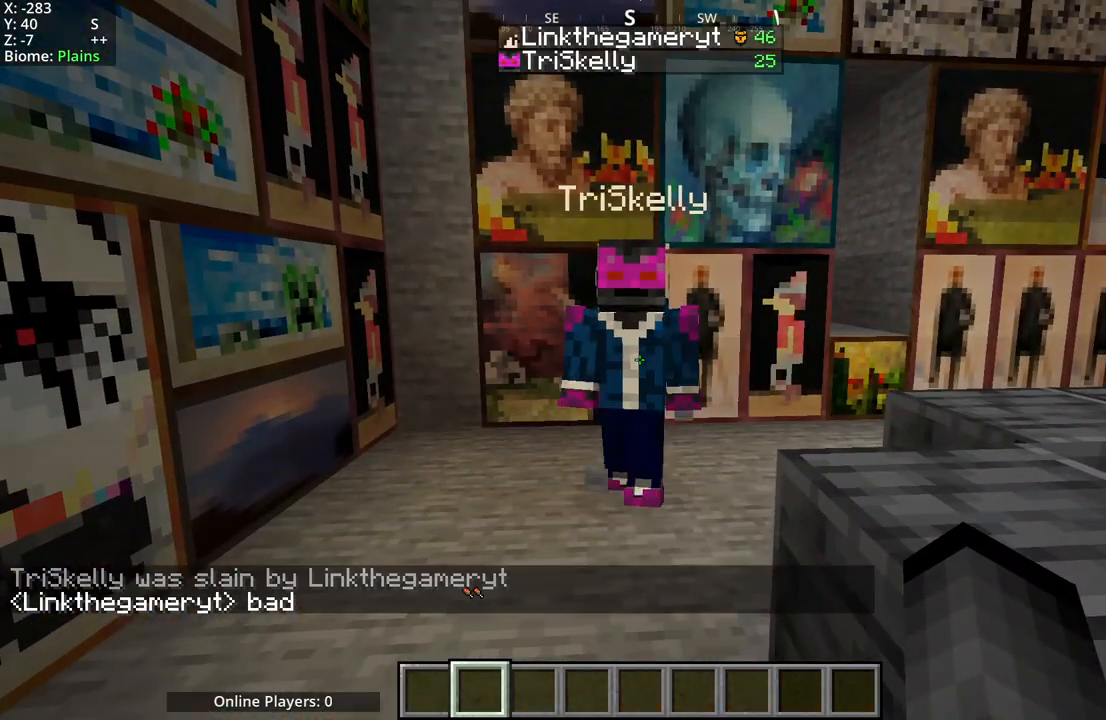
Gameplay with keyboard and mouse; each line is a JSON object with the keys and mouse buttons held at the frame after it. "events" lists presses ("down") and releases ("up") of "a", "d", "s", "space", "w", "mouse_mb4" and "mouse_mb5" between this image and that frame as [ms after this image, input, new state], when the widget could be followed in between. "mouse_mb4", "mouse_mb5" = the "mb4", "mb5" buttons of the "mouse" list. No other keys are recorded. Fast repeated clicks can show as one long hold. Mouse movement is not recorded.
{"keys": [], "mouse": [], "events": []}
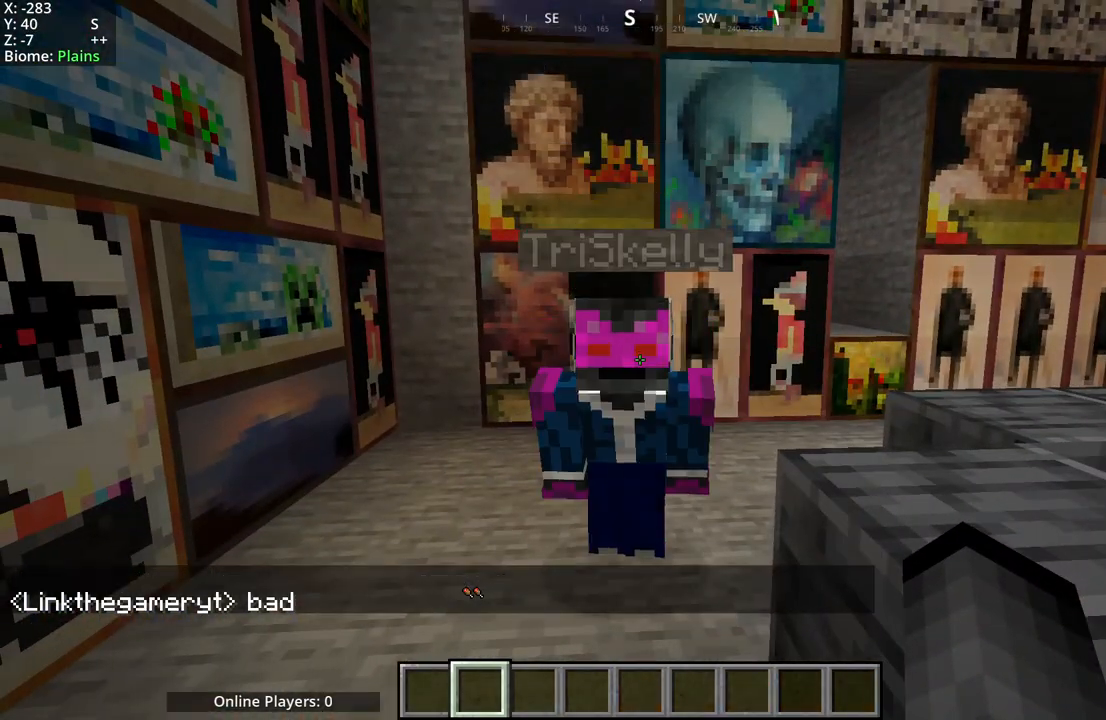
{"keys": [], "mouse": [], "events": []}
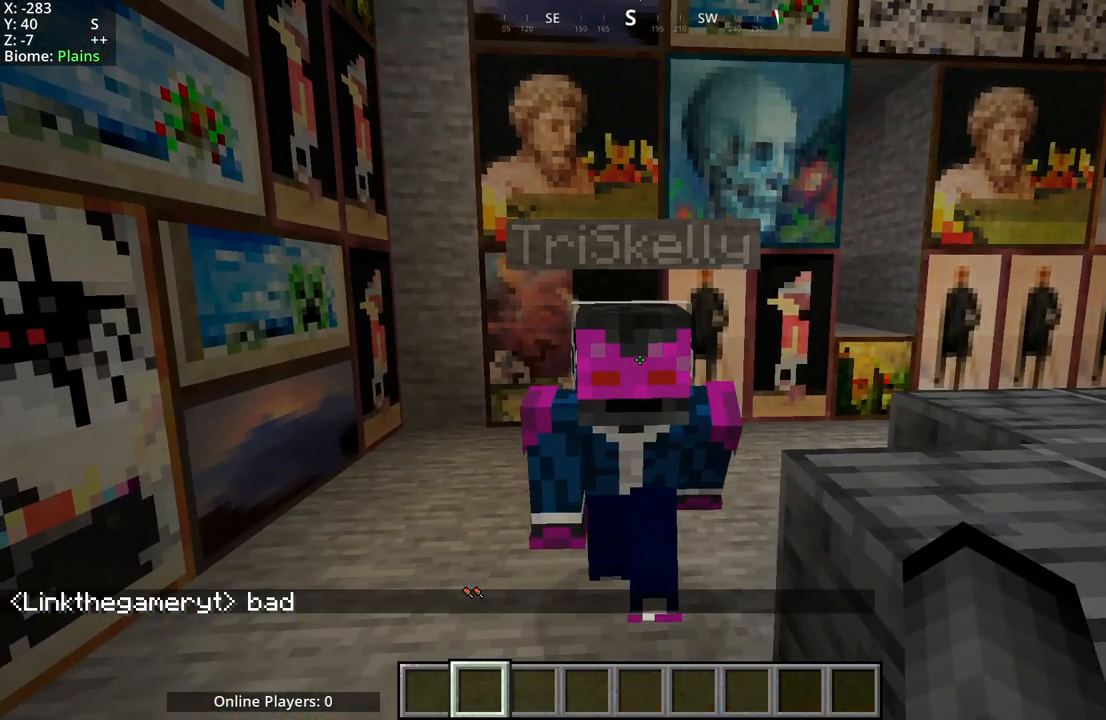
{"keys": [], "mouse": [], "events": []}
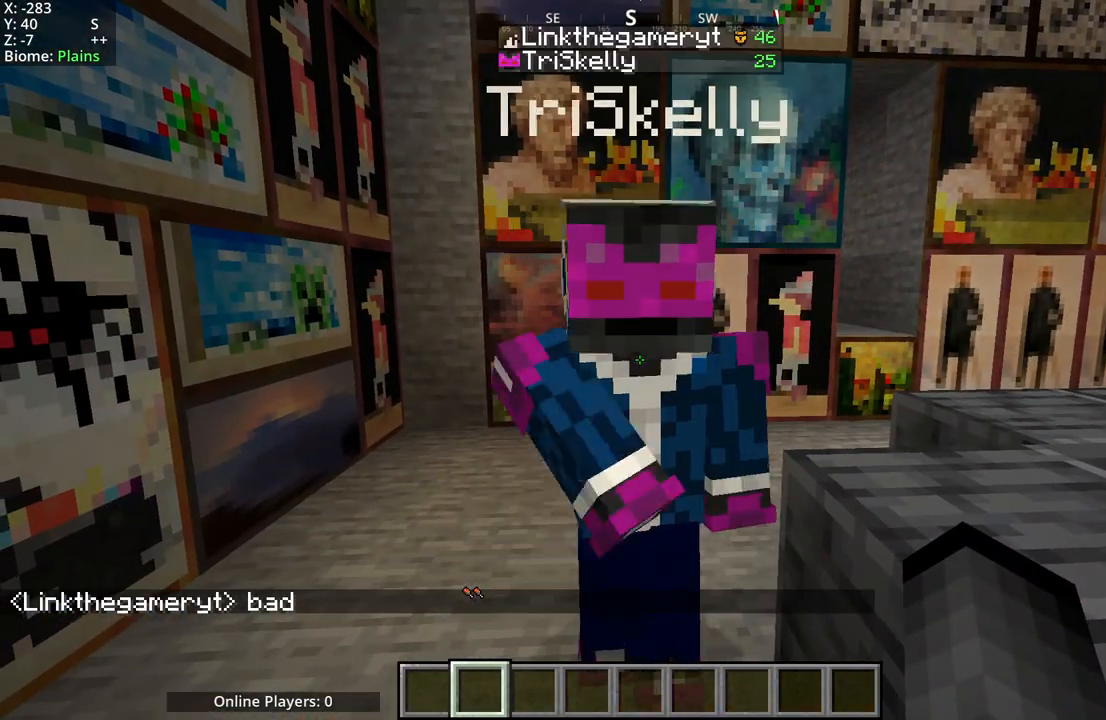
{"keys": [], "mouse": [], "events": []}
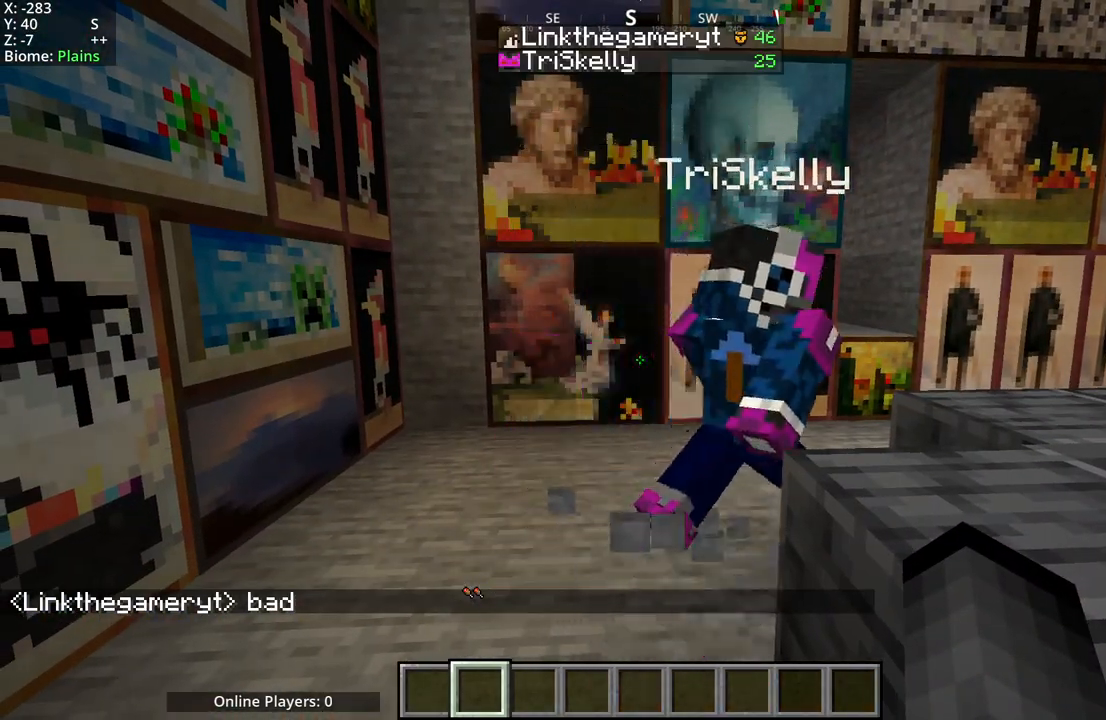
{"keys": [], "mouse": ["mb5"], "events": [[283, "mouse_mb5", "down"]]}
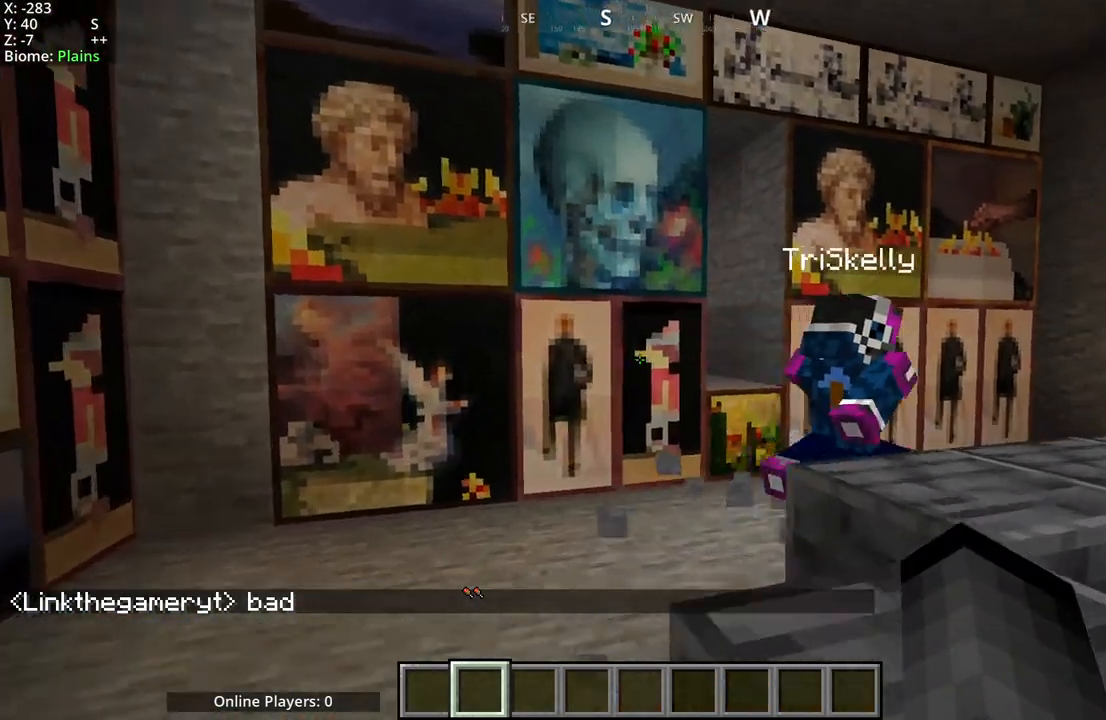
{"keys": ["d"], "mouse": ["mb5"], "events": [[317, "d", "down"]]}
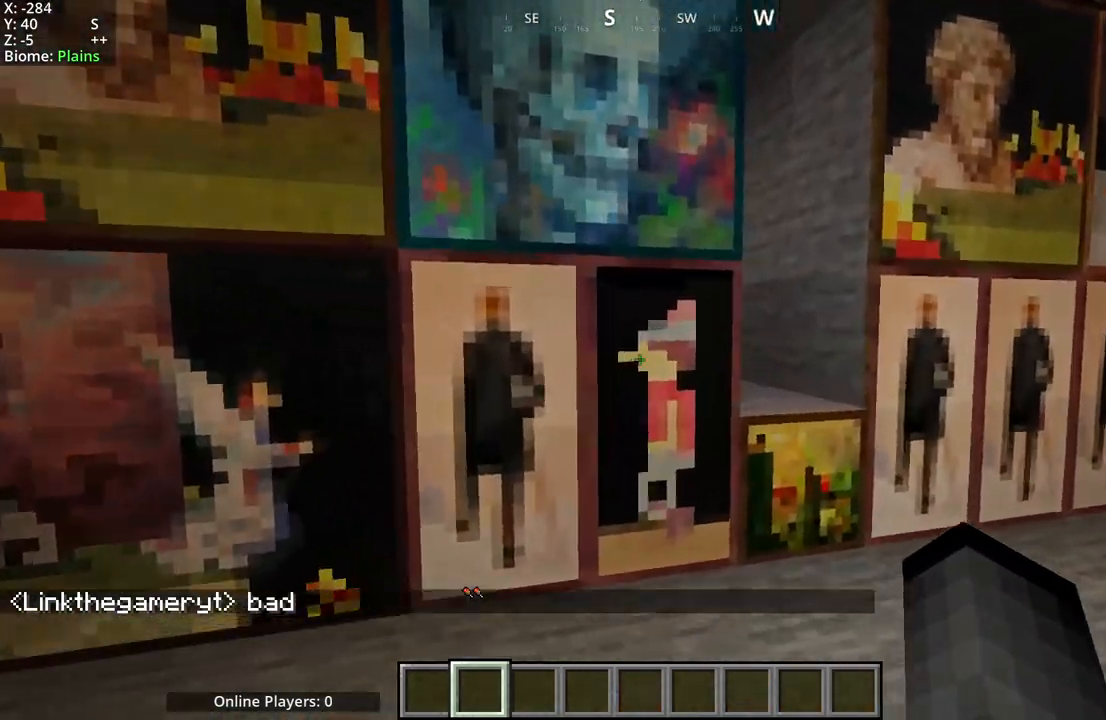
{"keys": ["d"], "mouse": ["mb5"], "events": [[217, "space", "down"], [283, "d", "up"], [367, "space", "up"], [383, "d", "down"]]}
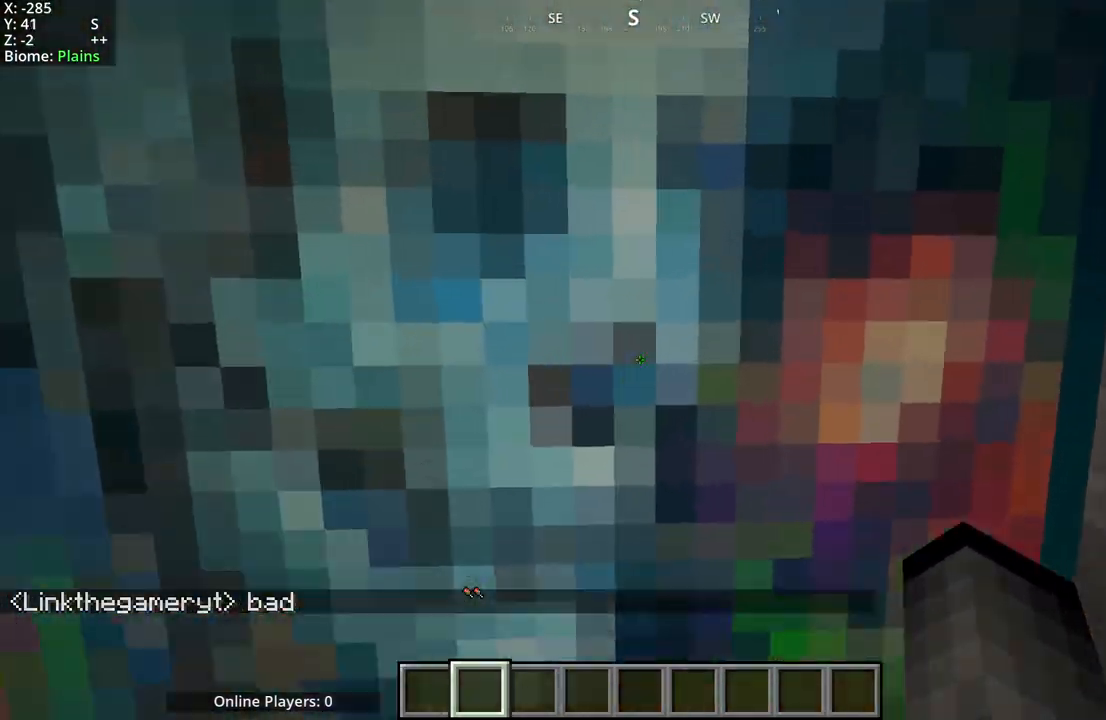
{"keys": ["d", "space"], "mouse": ["mb5"], "events": [[100, "space", "down"], [217, "d", "up"], [267, "mouse_mb5", "up"], [350, "mouse_mb5", "down"], [400, "d", "down"]]}
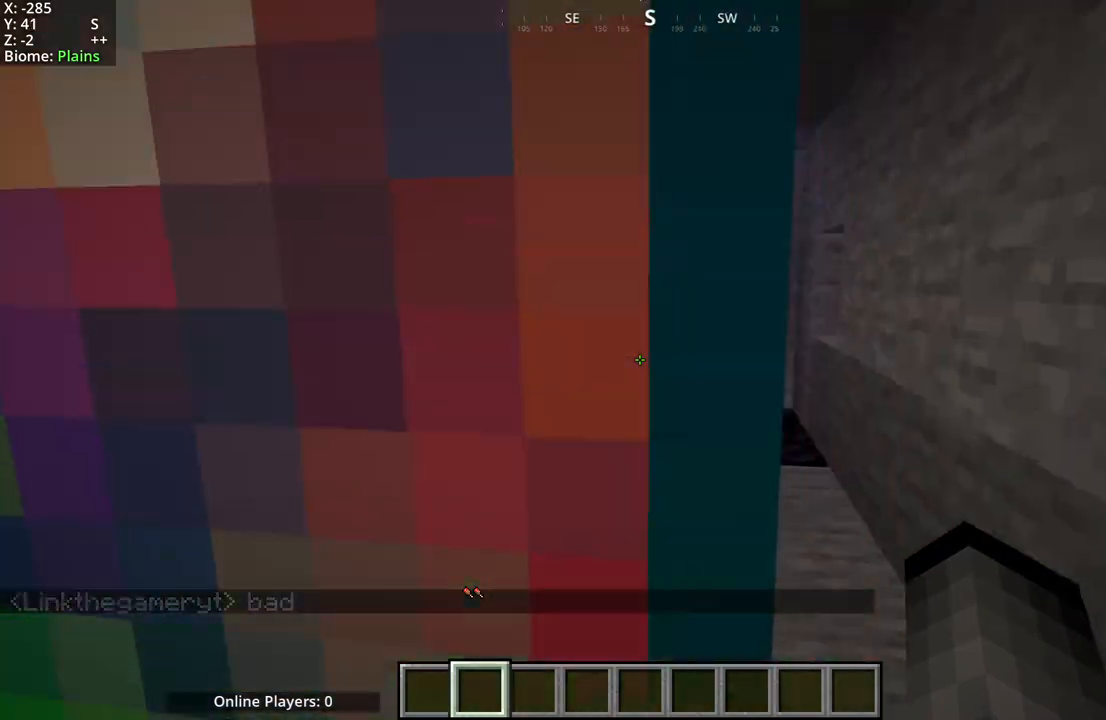
{"keys": [], "mouse": ["mb5"], "events": [[33, "space", "up"], [200, "d", "up"], [267, "space", "down"], [317, "mouse_mb5", "up"], [450, "mouse_mb5", "down"], [500, "space", "up"]]}
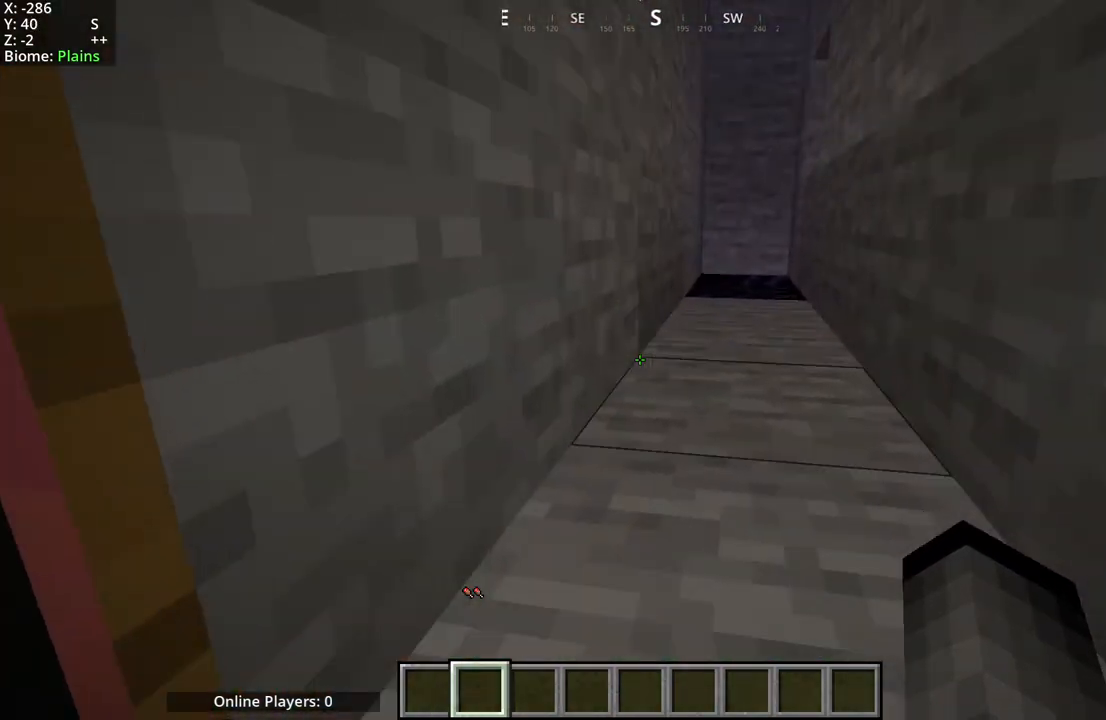
{"keys": [], "mouse": ["mb5"], "events": [[33, "space", "down"], [250, "space", "up"]]}
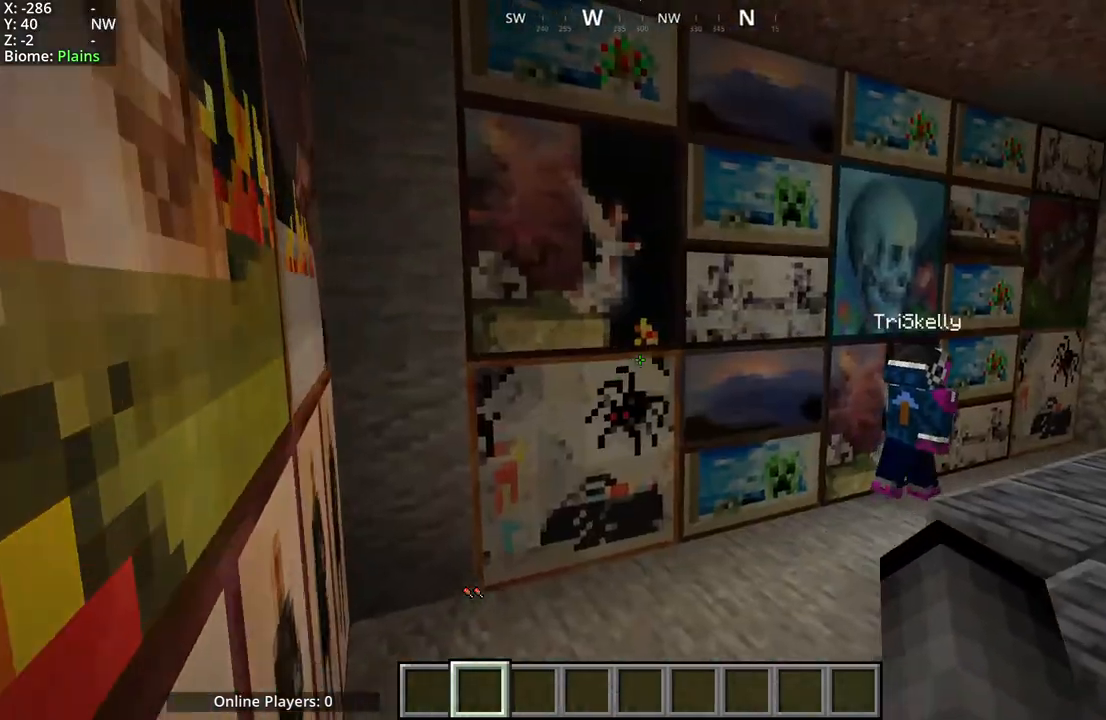
{"keys": [], "mouse": ["mb5"], "events": [[150, "mouse_mb4", "down"], [300, "mouse_mb4", "up"]]}
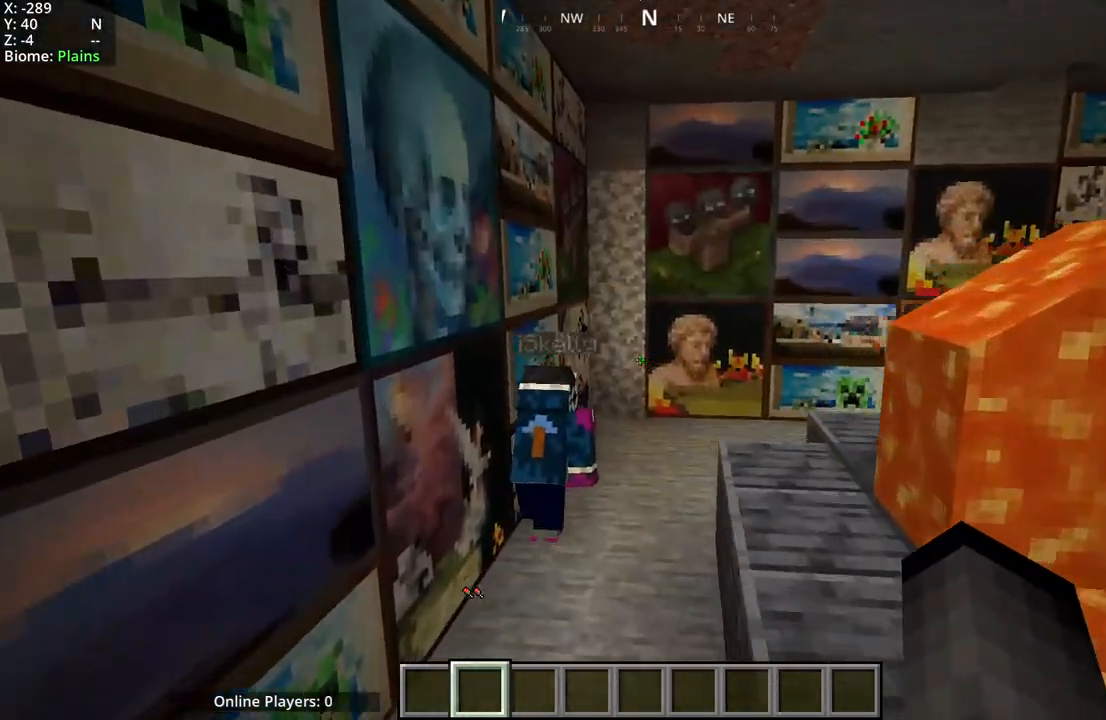
{"keys": ["space"], "mouse": [], "events": [[200, "mouse_mb5", "up"], [317, "space", "down"]]}
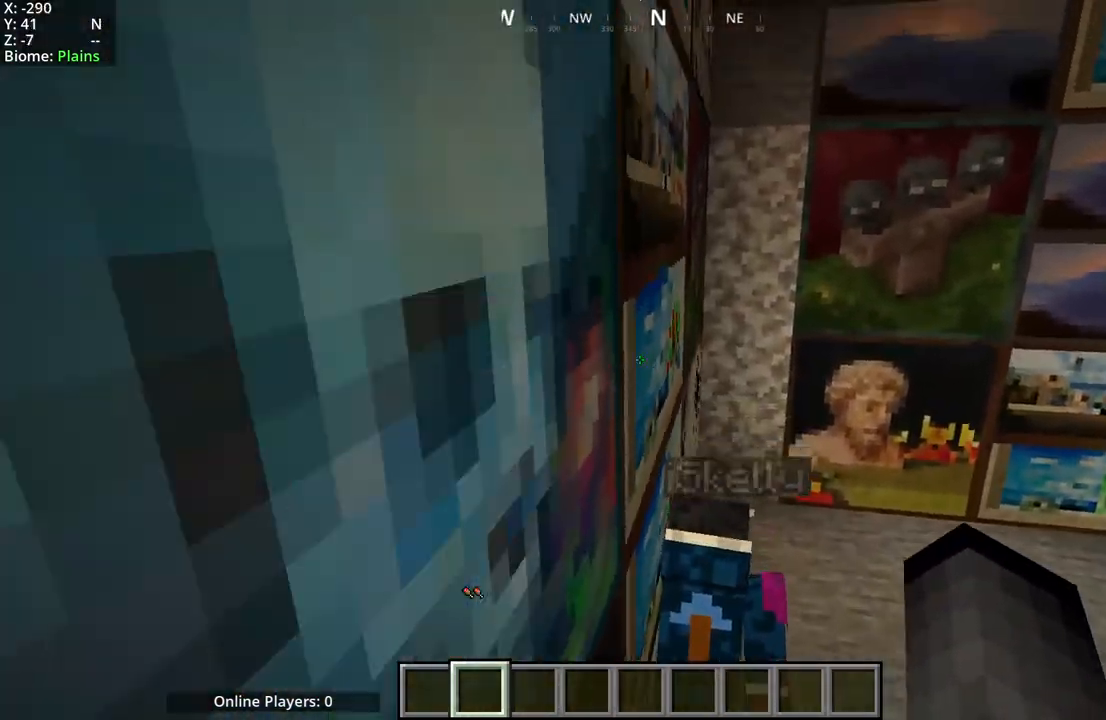
{"keys": [], "mouse": [], "events": [[150, "space", "up"]]}
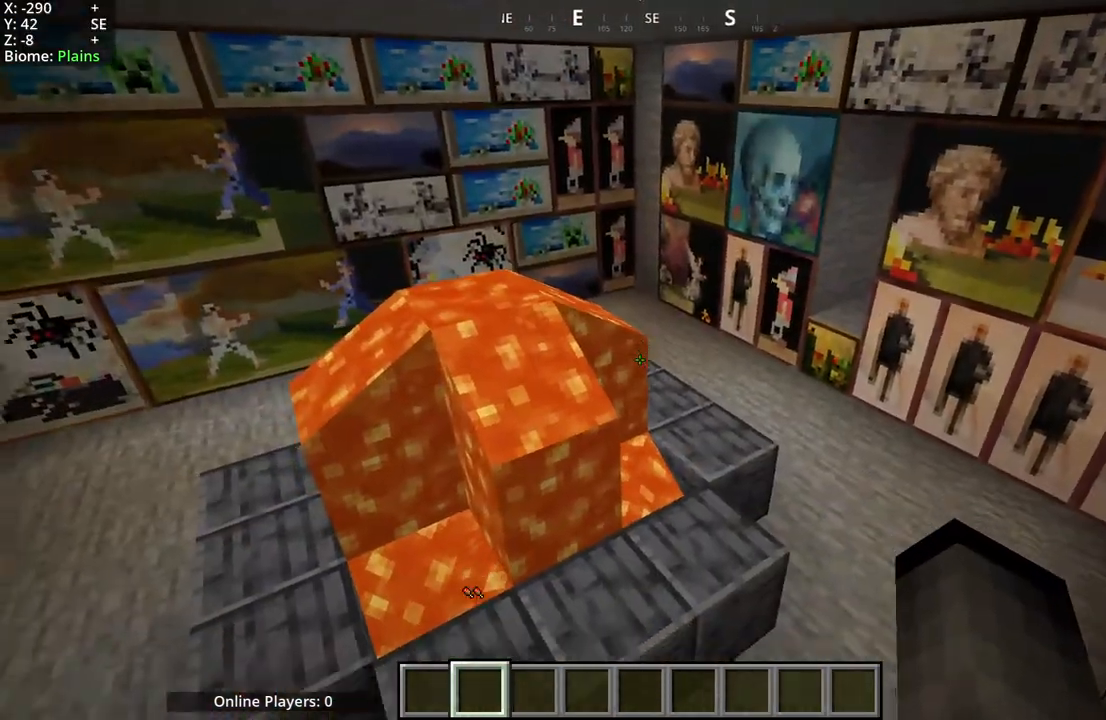
{"keys": [], "mouse": ["mb5"], "events": [[283, "mouse_mb5", "down"]]}
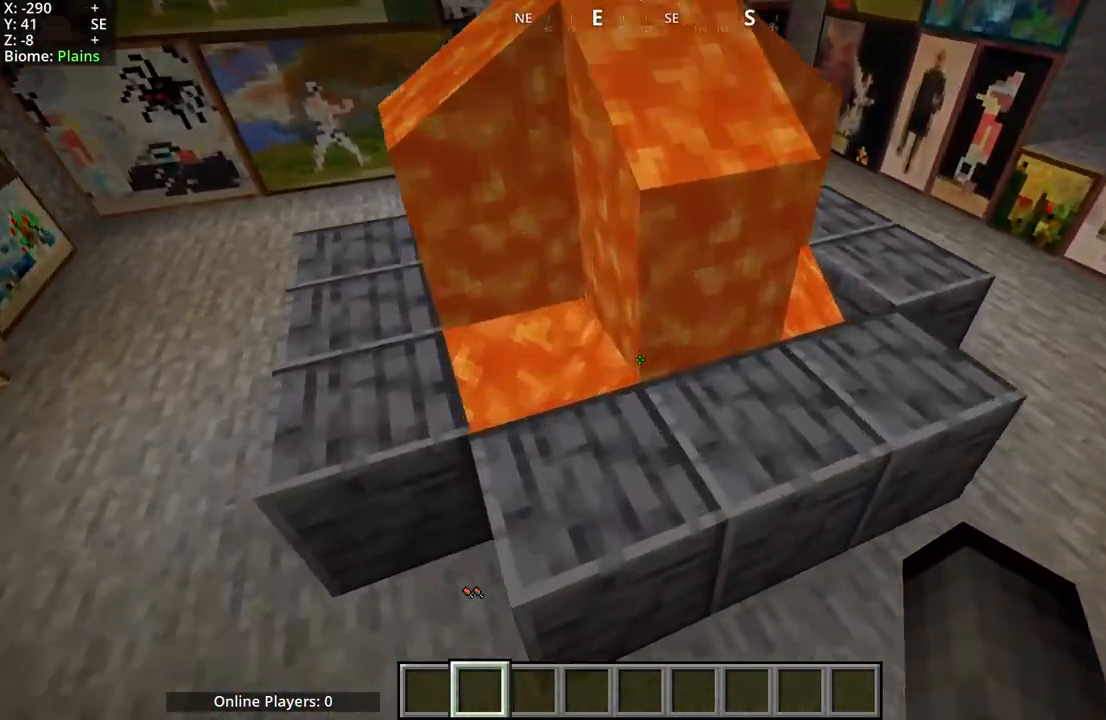
{"keys": [], "mouse": ["mb4"], "events": [[350, "mouse_mb5", "up"], [500, "mouse_mb4", "down"]]}
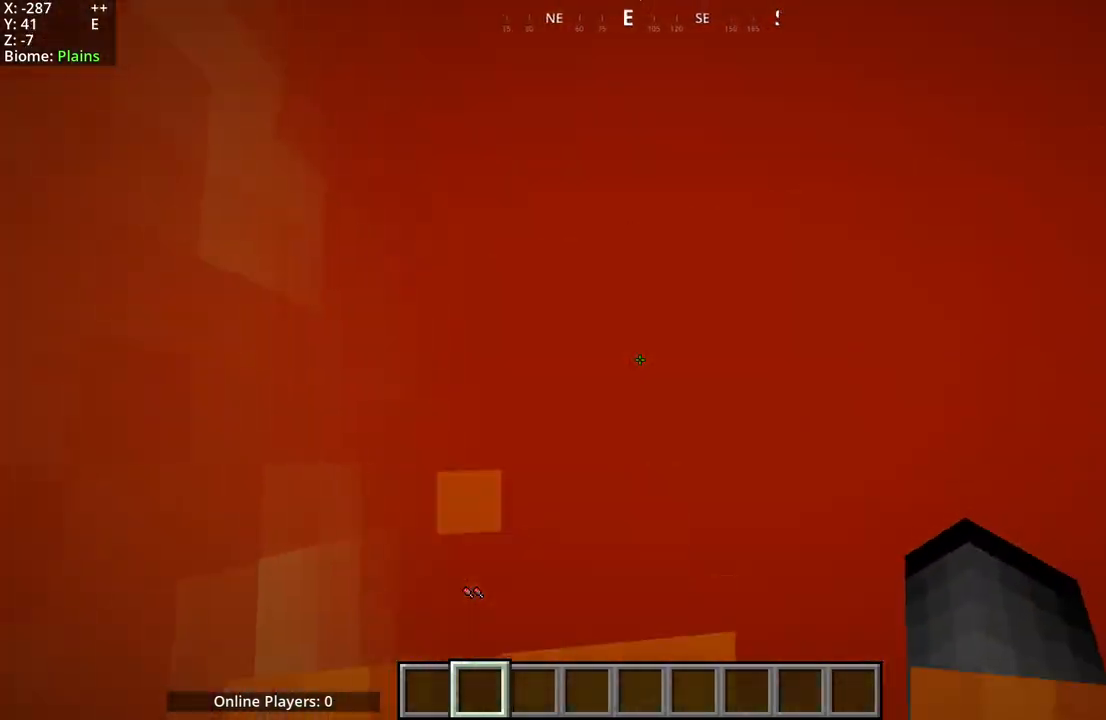
{"keys": [], "mouse": ["mb4"], "events": []}
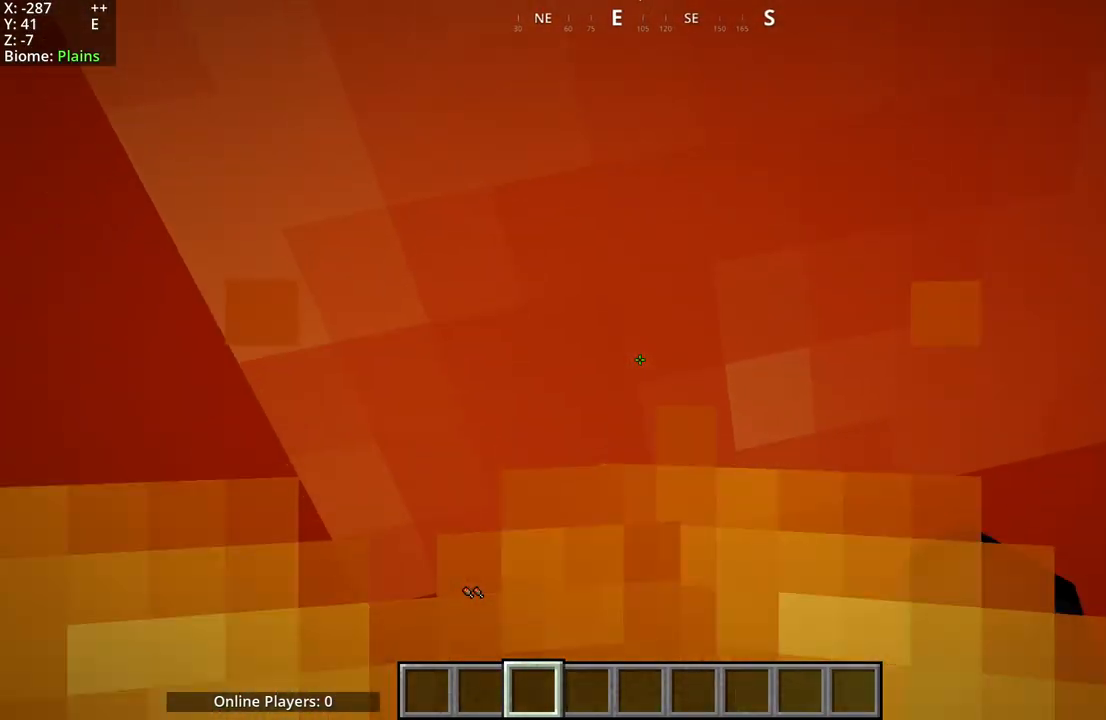
{"keys": ["space"], "mouse": [], "events": [[17, "space", "down"], [50, "mouse_mb4", "up"], [50, "mouse_mb5", "down"], [333, "mouse_mb5", "up"]]}
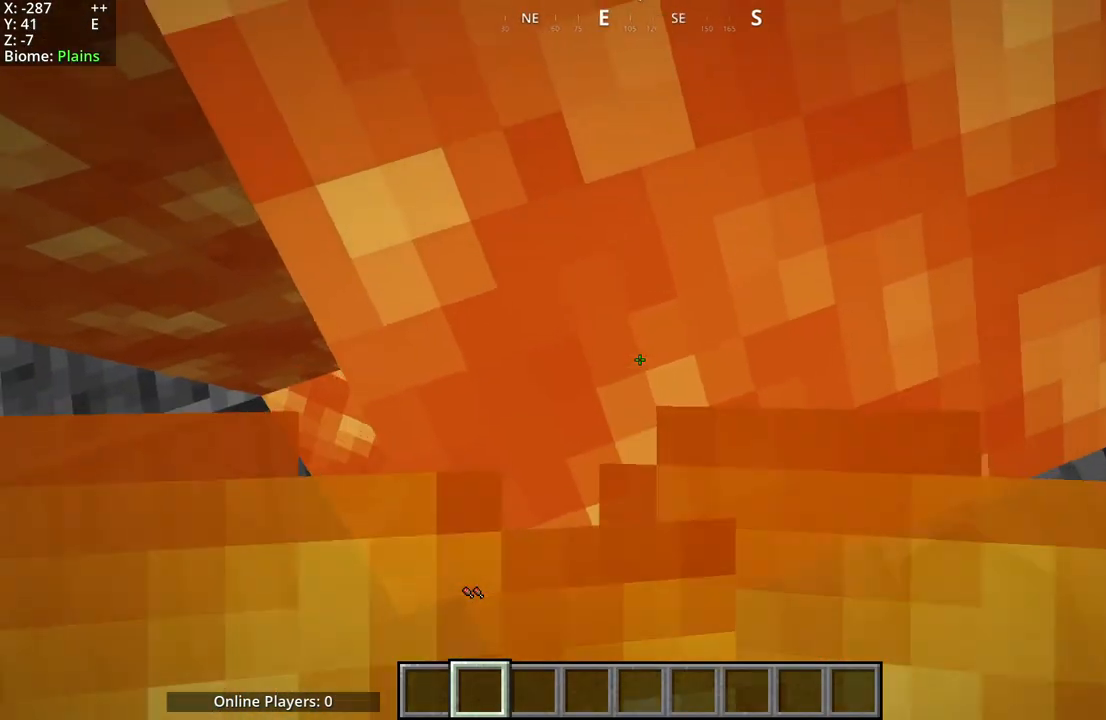
{"keys": [], "mouse": [], "events": [[50, "space", "up"]]}
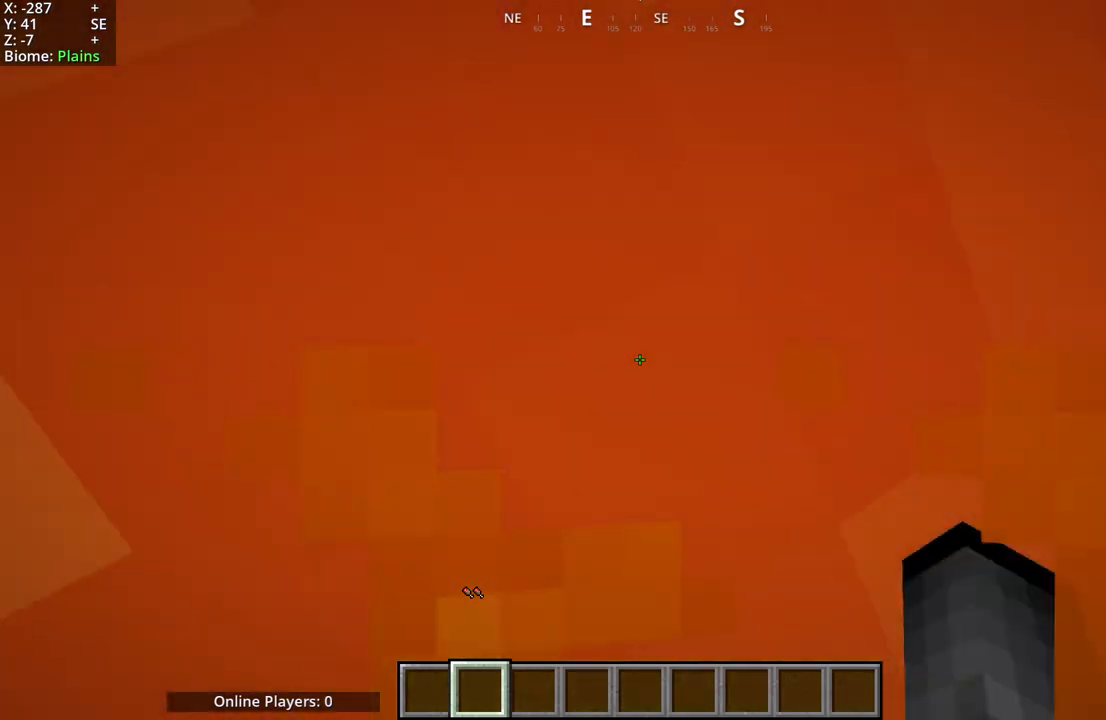
{"keys": [], "mouse": ["mb5"], "events": [[283, "mouse_mb5", "down"]]}
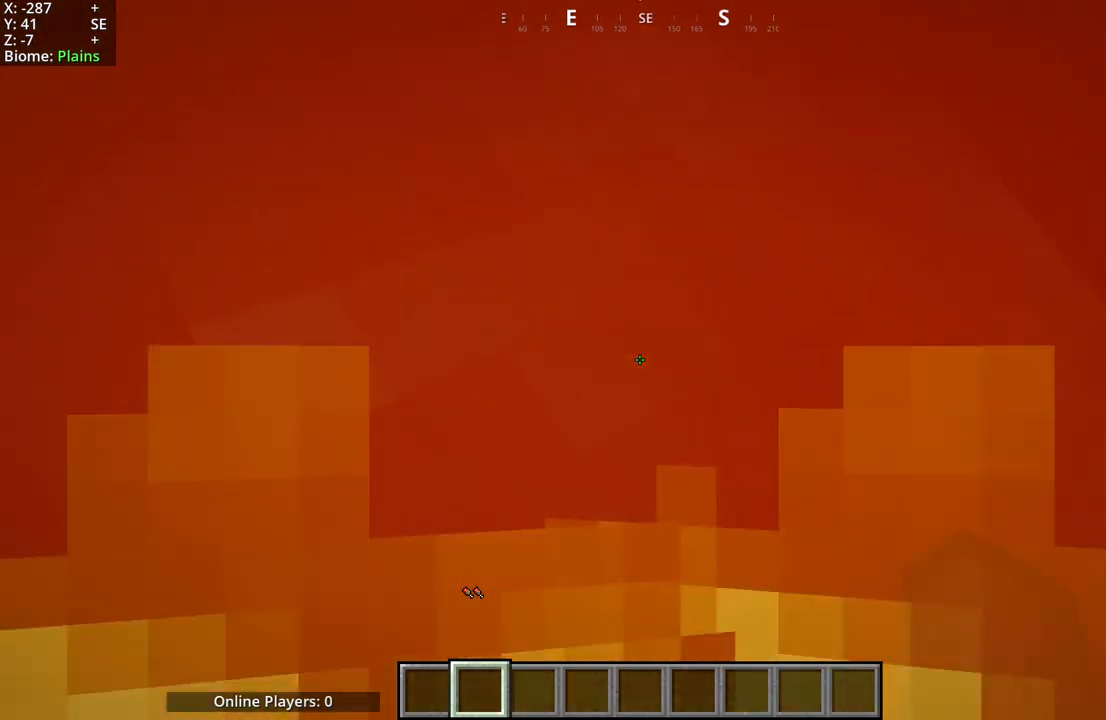
{"keys": [], "mouse": ["mb5"], "events": []}
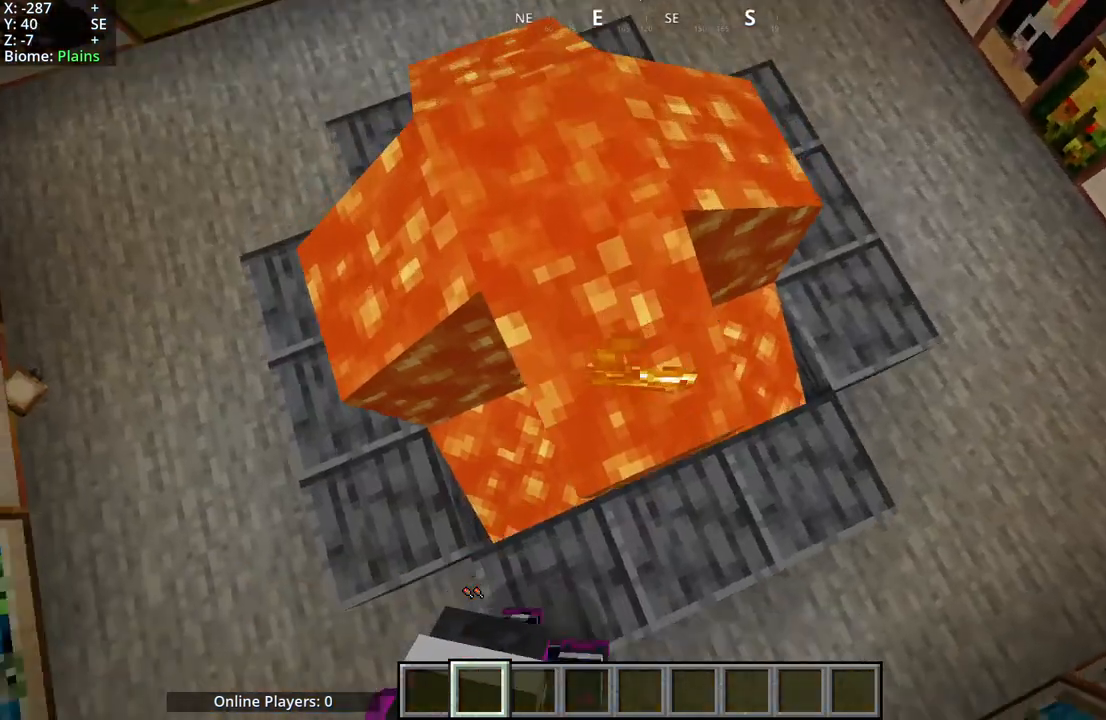
{"keys": [], "mouse": [], "events": [[250, "mouse_mb5", "up"]]}